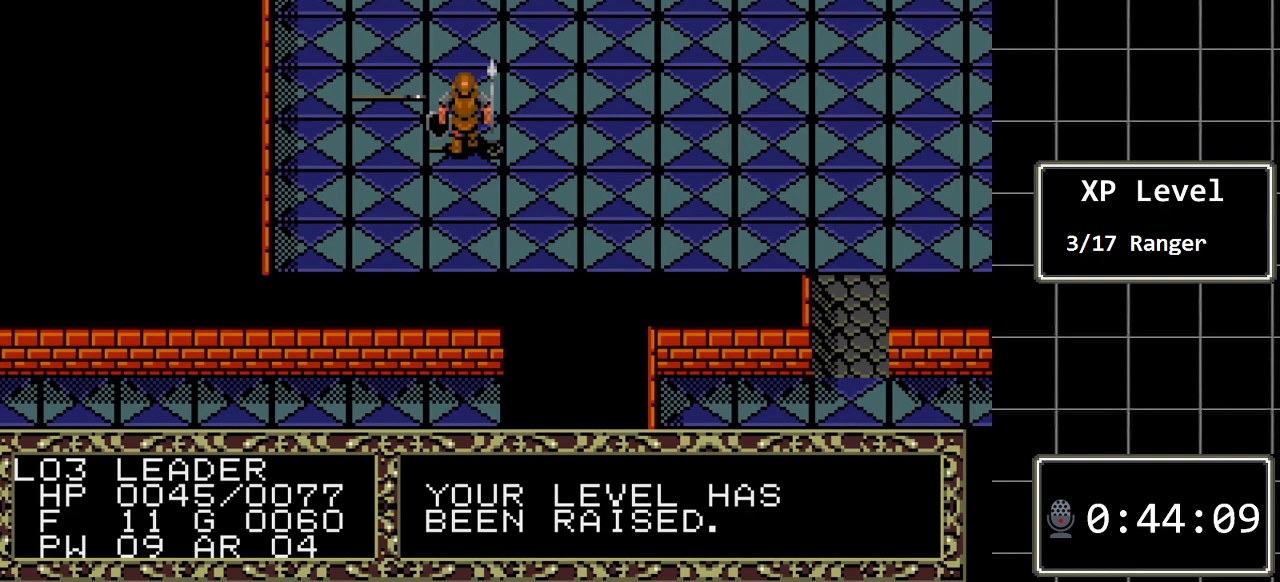
Gameplay with a controller (Xbox layout); each line is a JSON object with the inputs held at the frame after it. "events" lists button and stick changes between this image and that frame as [ms after this image, input, new state], when the widget could be followed in between. Not read: L1 L2 L3 R1 R2 R3.
{"buttons": [], "events": []}
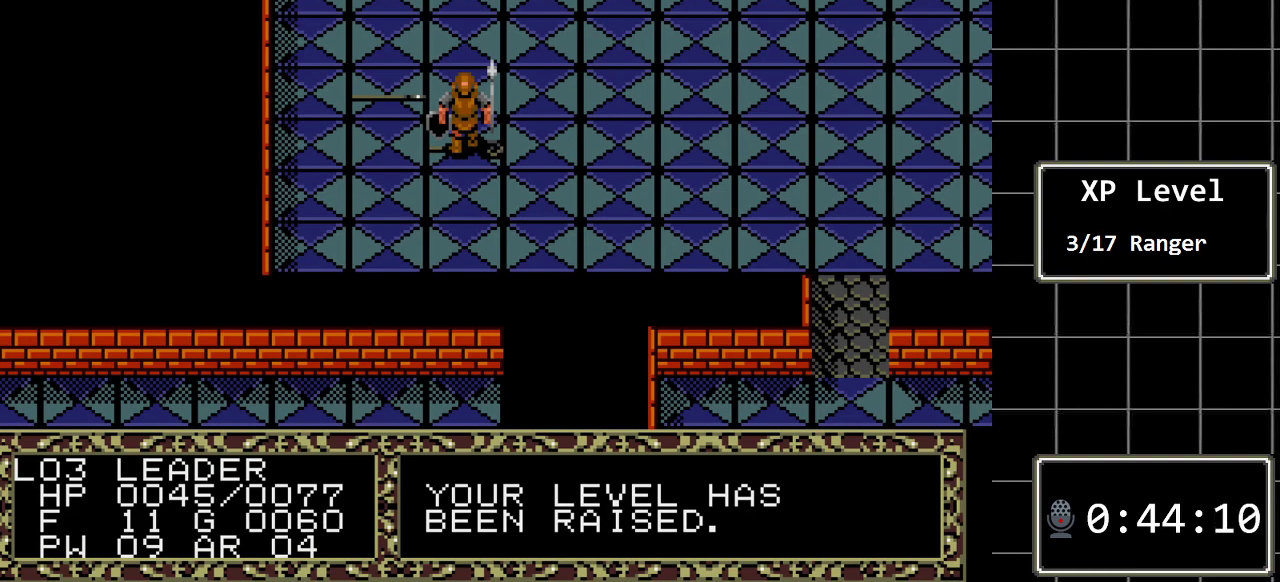
{"buttons": [], "events": []}
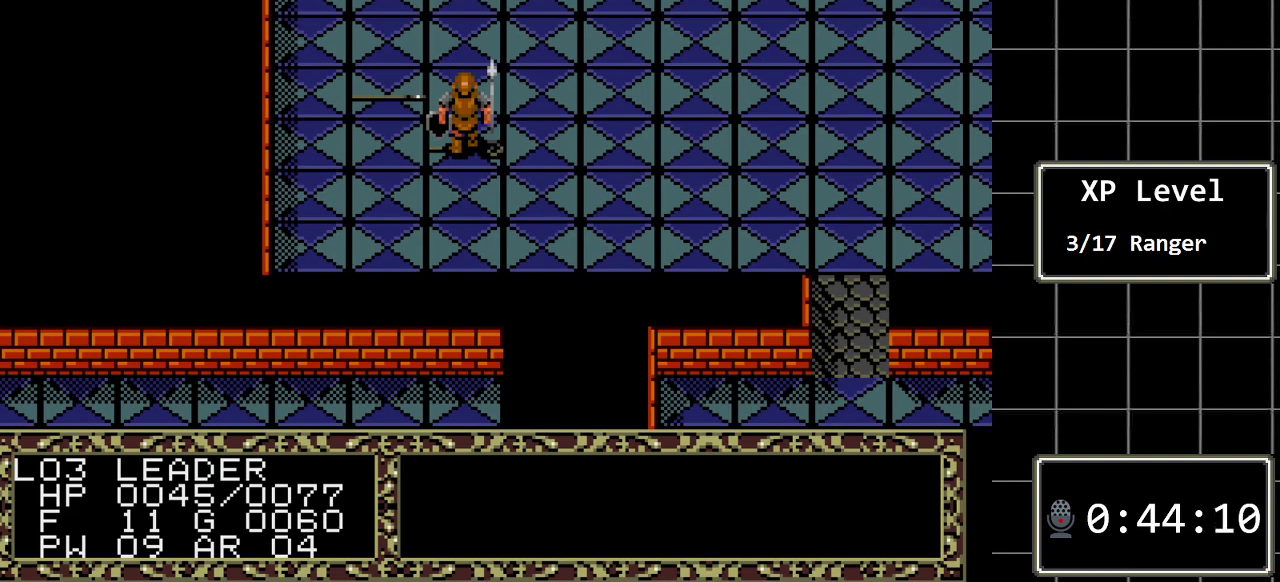
{"buttons": [], "events": []}
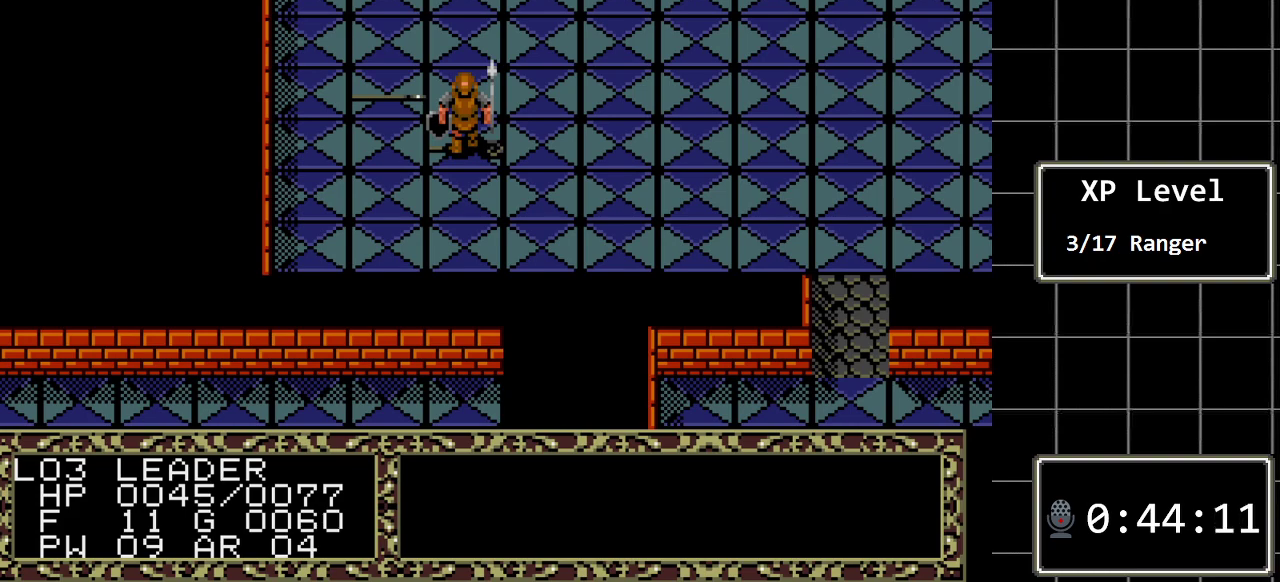
{"buttons": [], "events": []}
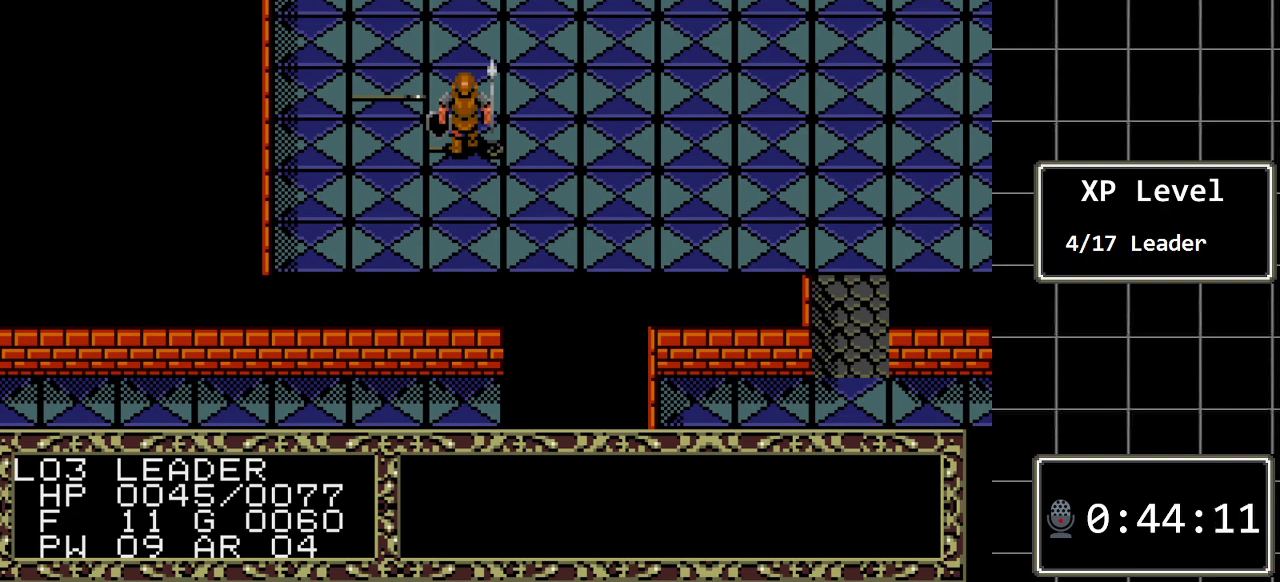
{"buttons": [], "events": []}
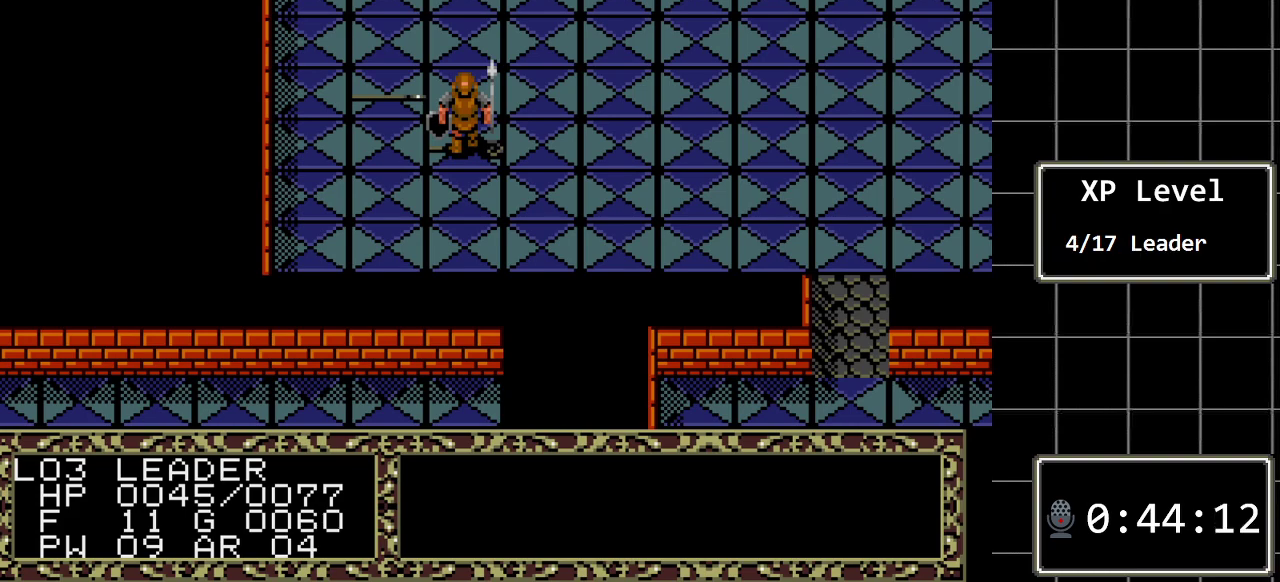
{"buttons": [], "events": []}
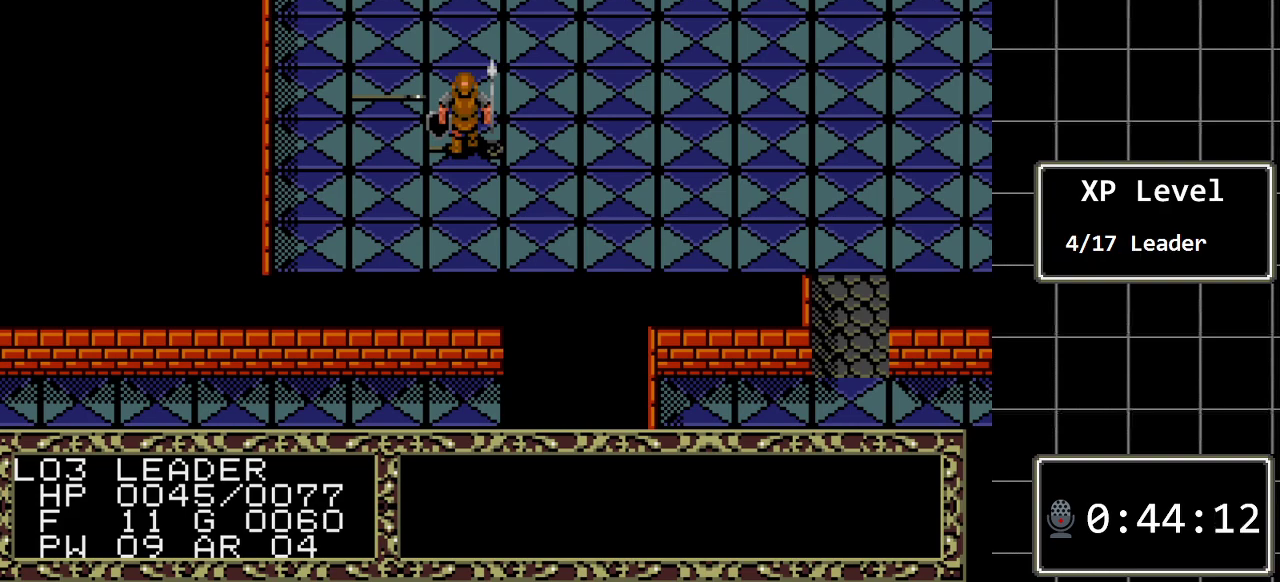
{"buttons": [], "events": []}
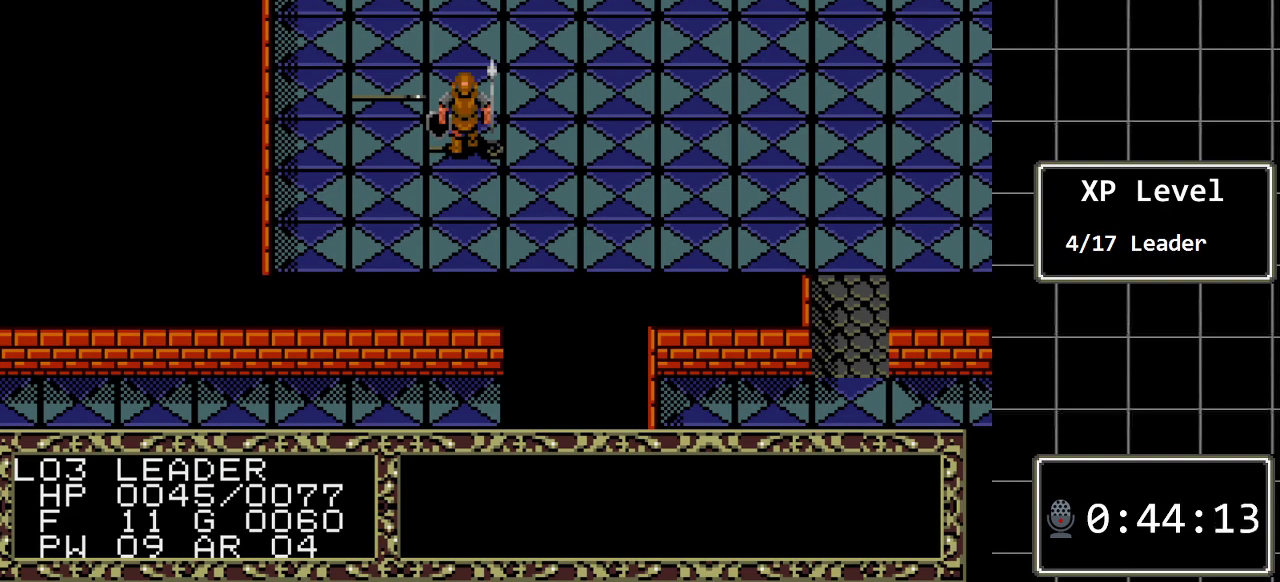
{"buttons": [], "events": []}
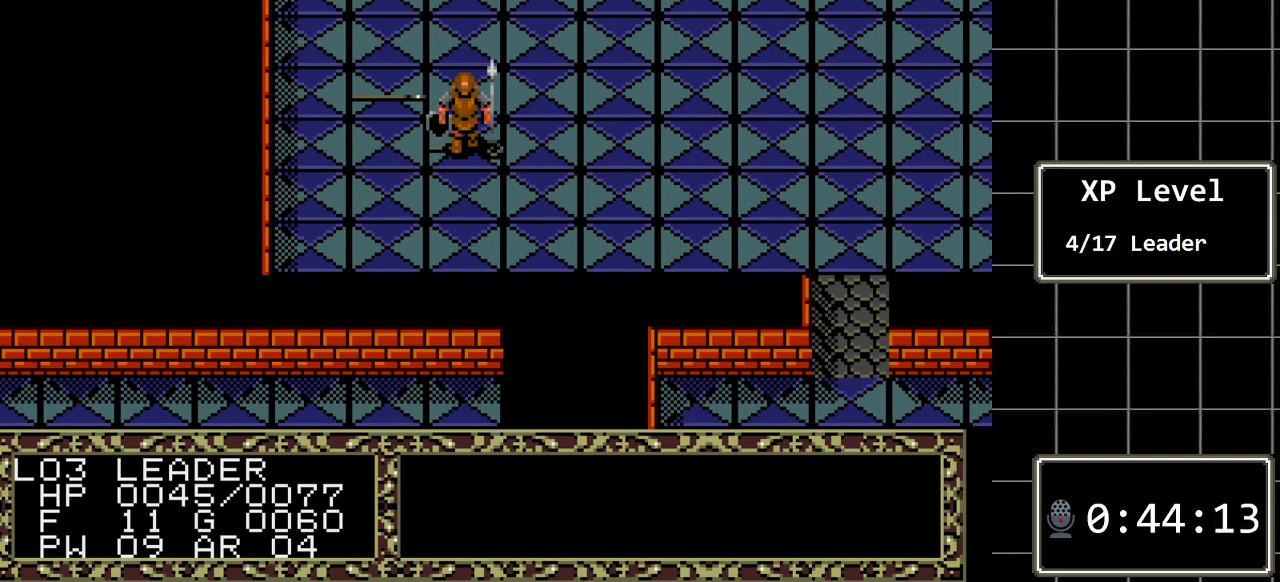
{"buttons": [], "events": [[383, "A", "down"], [417, "A", "up"]]}
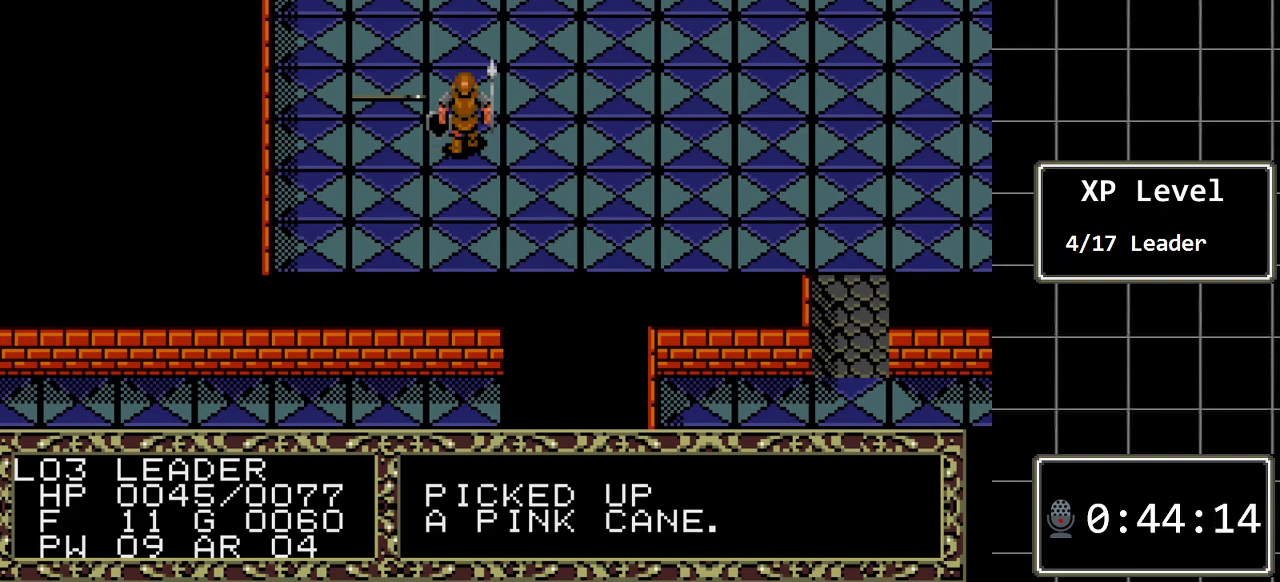
{"buttons": [], "events": [[333, "DPAD_LEFT", "down"], [450, "DPAD_LEFT", "up"]]}
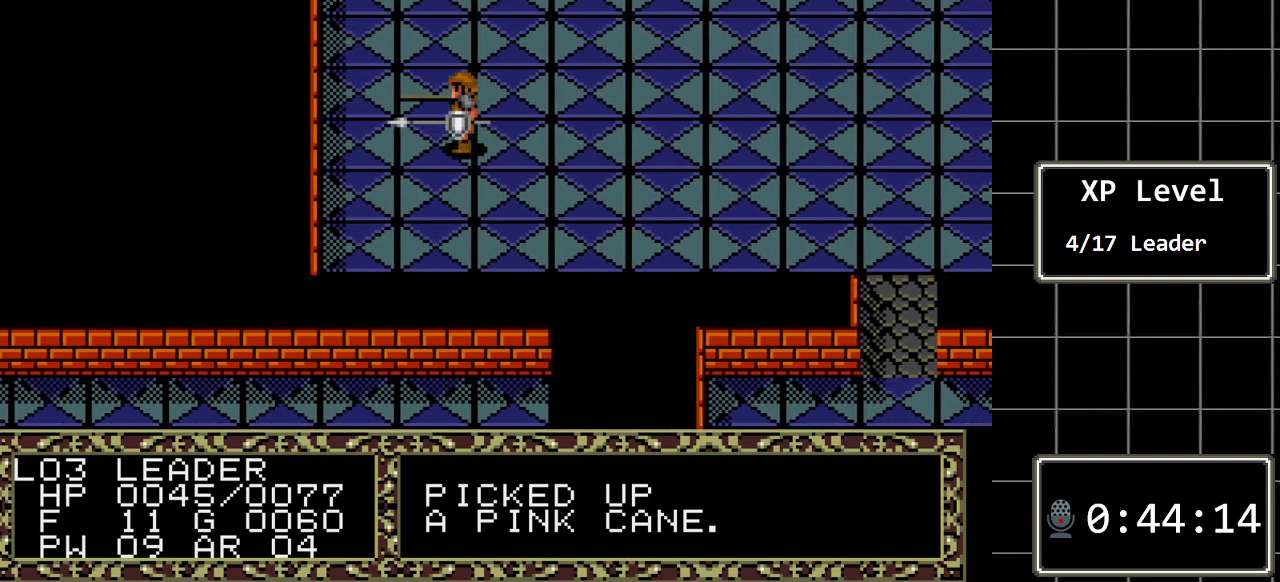
{"buttons": [], "events": [[83, "DPAD_UP", "down"], [217, "DPAD_UP", "up"], [367, "A", "down"], [500, "A", "up"]]}
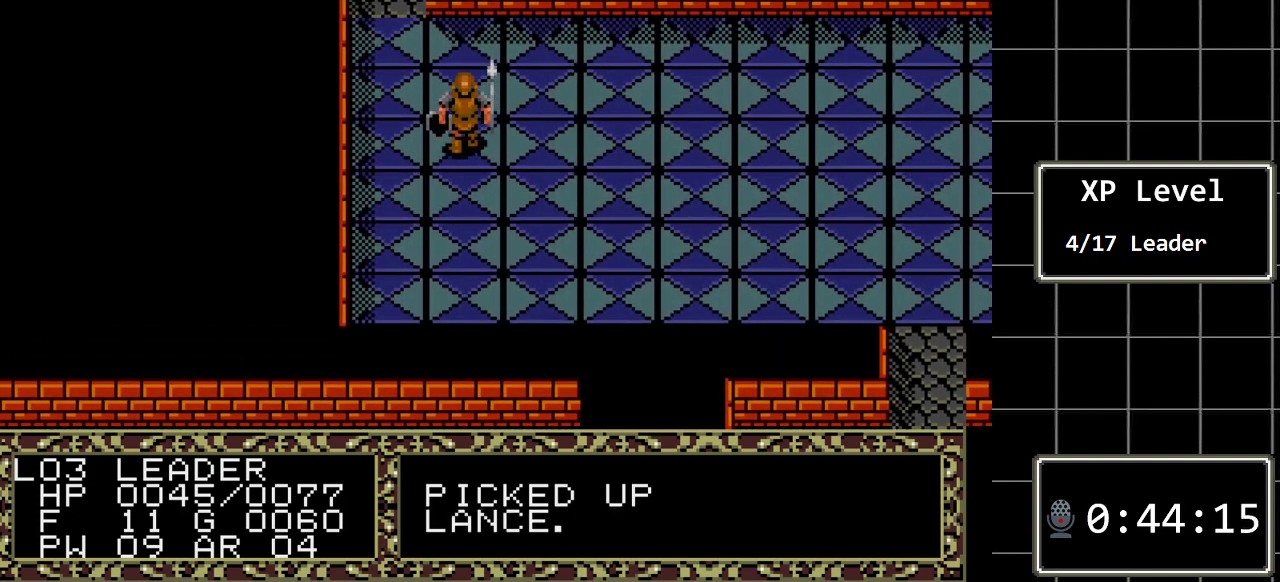
{"buttons": [], "events": [[317, "DPAD_LEFT", "down"], [483, "DPAD_LEFT", "up"]]}
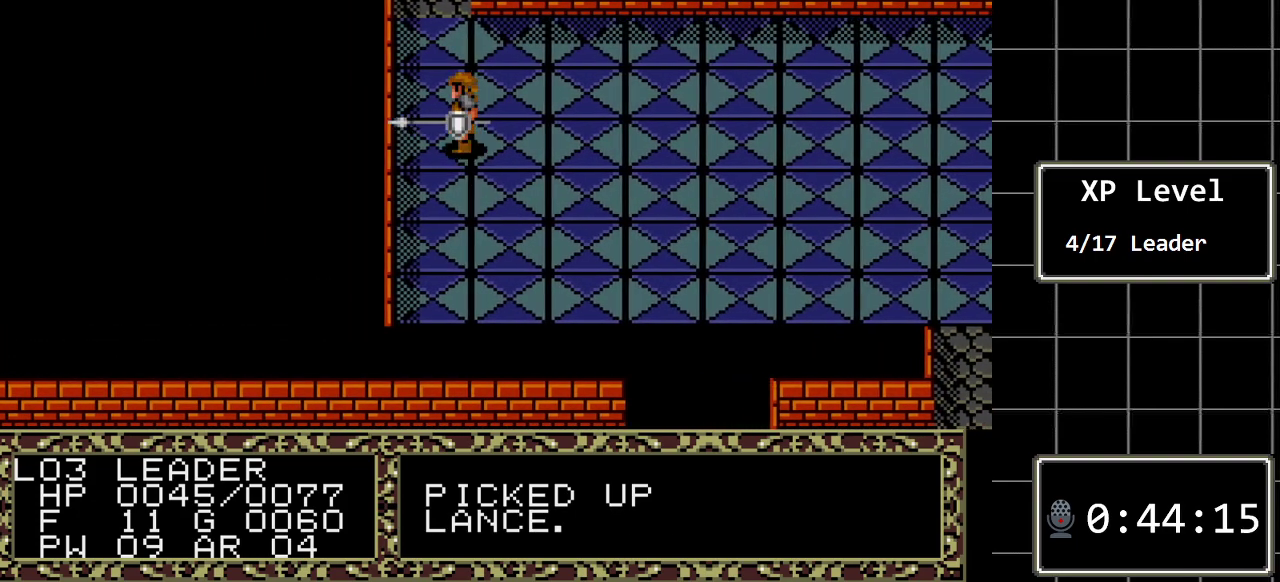
{"buttons": [], "events": [[267, "DPAD_UP", "down"], [367, "DPAD_UP", "up"]]}
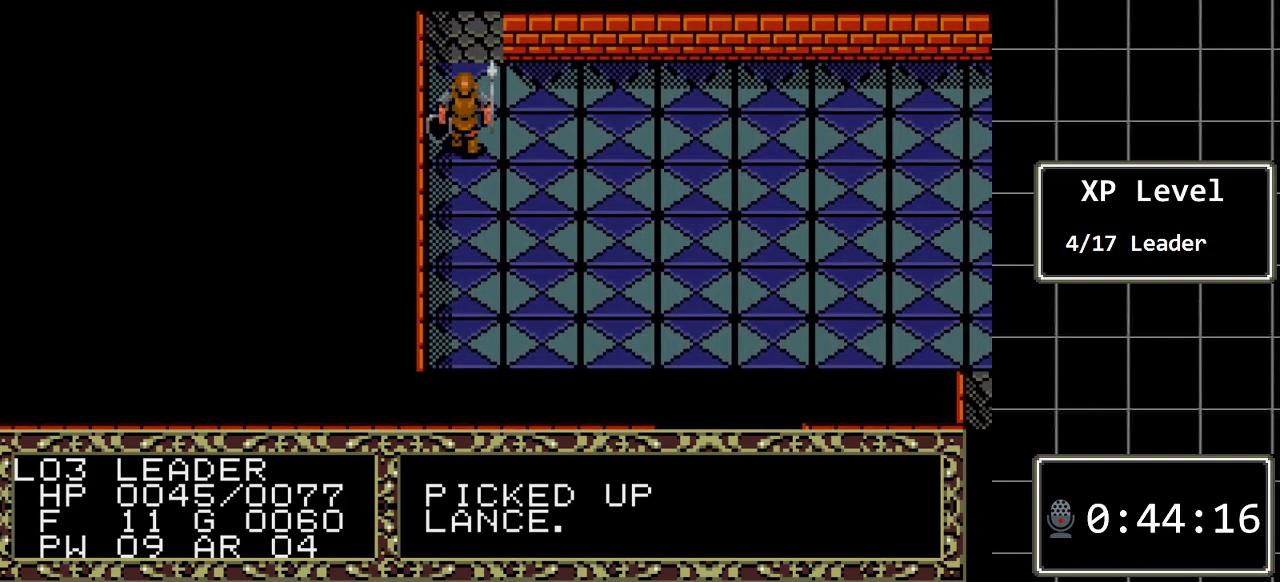
{"buttons": ["DPAD_UP"], "events": [[150, "DPAD_UP", "down"]]}
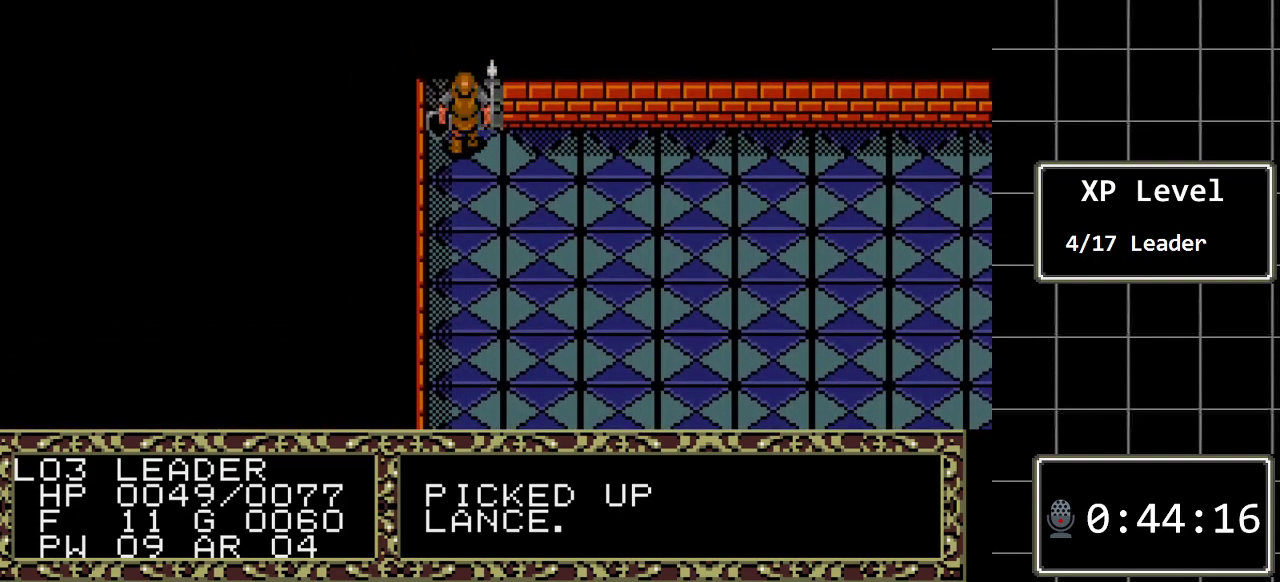
{"buttons": ["DPAD_UP"], "events": []}
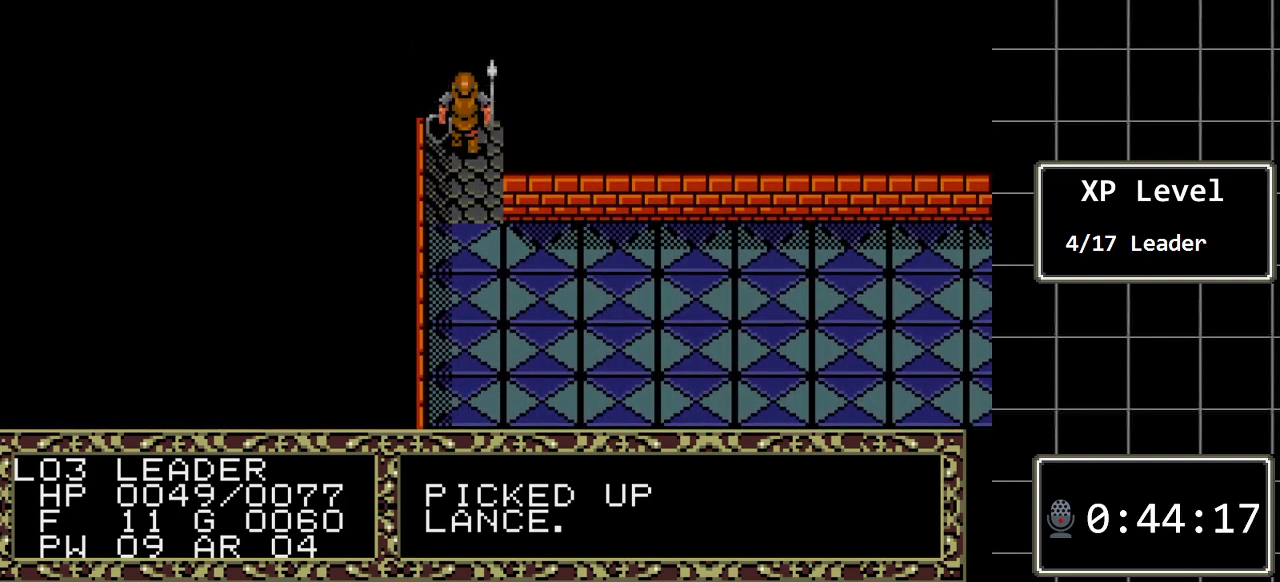
{"buttons": [], "events": [[400, "DPAD_UP", "up"]]}
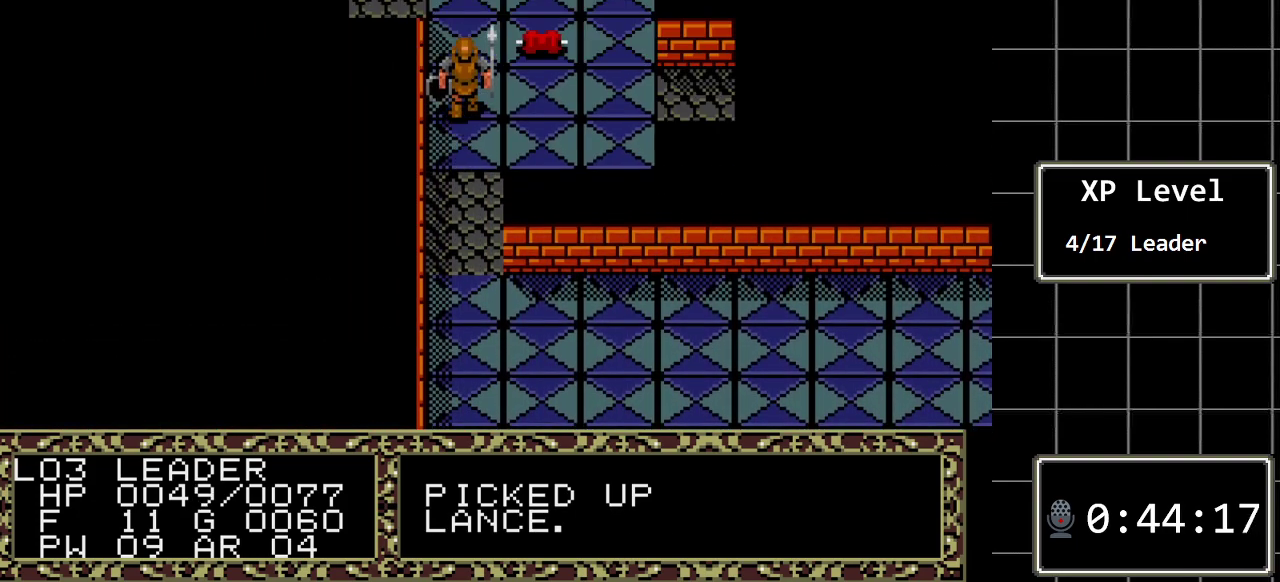
{"buttons": [], "events": []}
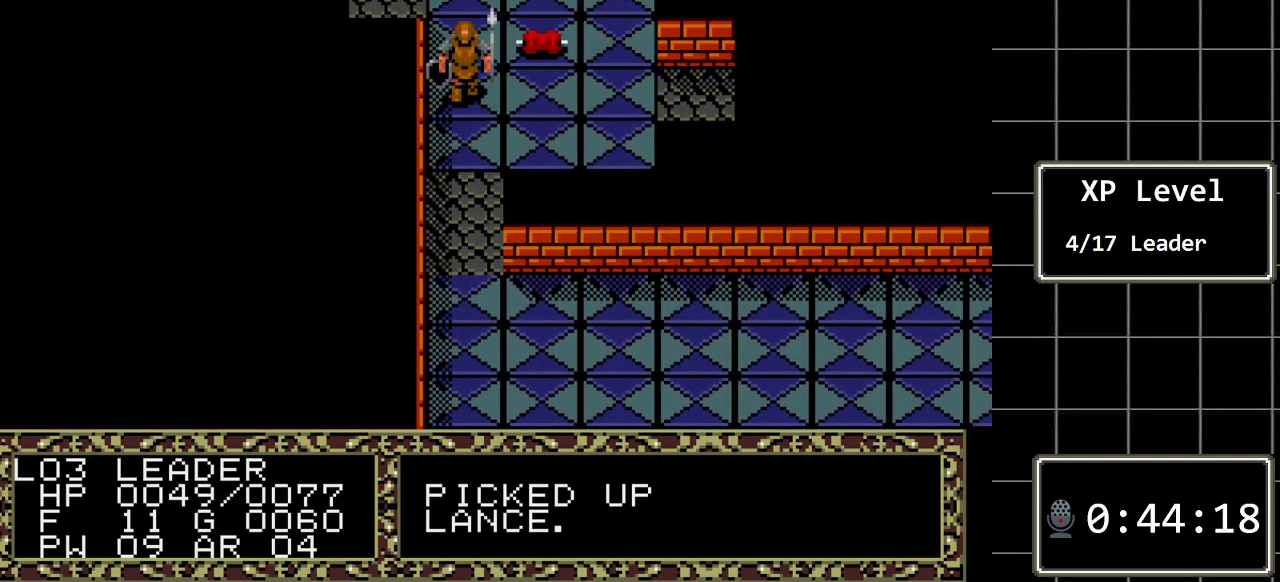
{"buttons": ["DPAD_UP"], "events": [[417, "DPAD_UP", "down"]]}
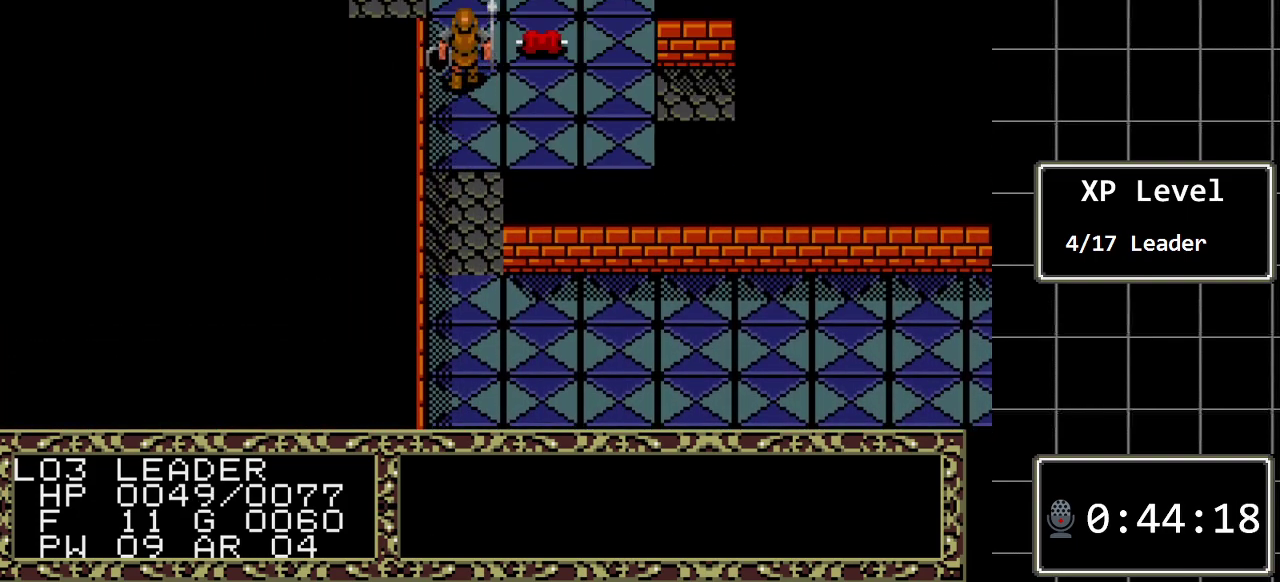
{"buttons": [], "events": [[117, "DPAD_UP", "up"]]}
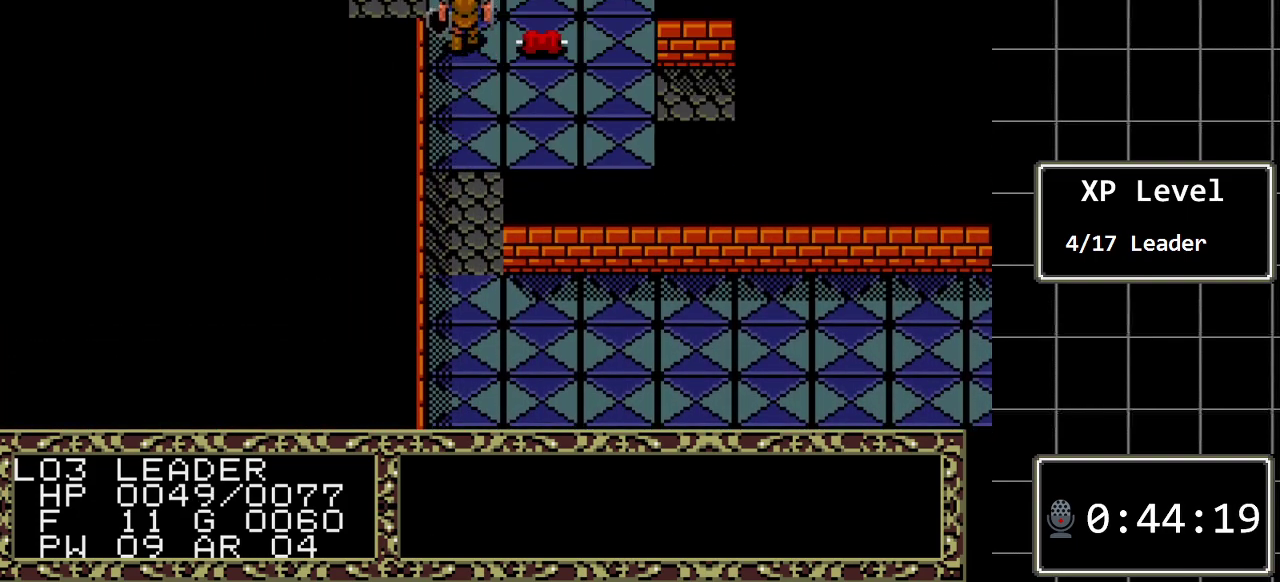
{"buttons": ["DPAD_LEFT"], "events": [[67, "DPAD_UP", "down"], [200, "DPAD_UP", "up"], [283, "DPAD_LEFT", "down"]]}
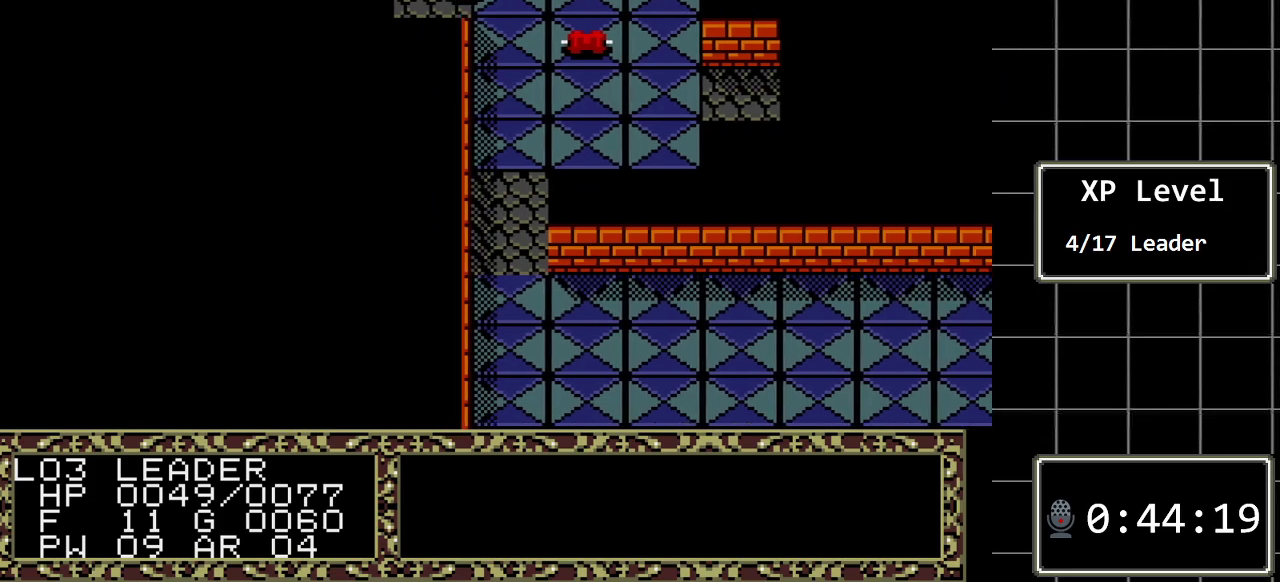
{"buttons": ["DPAD_LEFT"], "events": []}
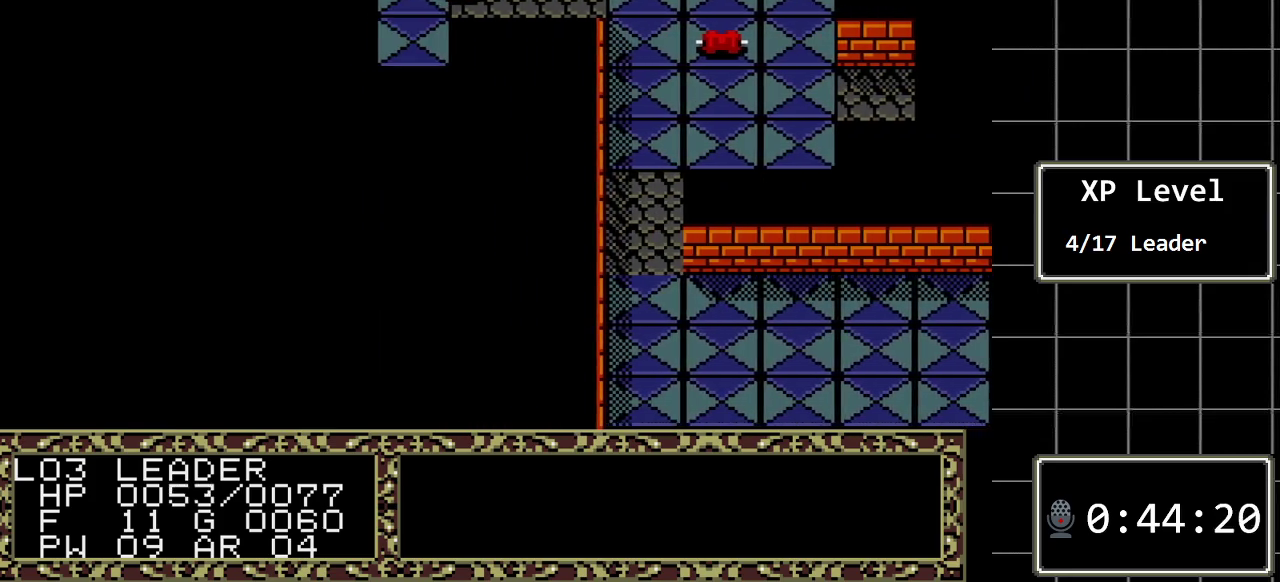
{"buttons": [], "events": [[183, "DPAD_LEFT", "up"]]}
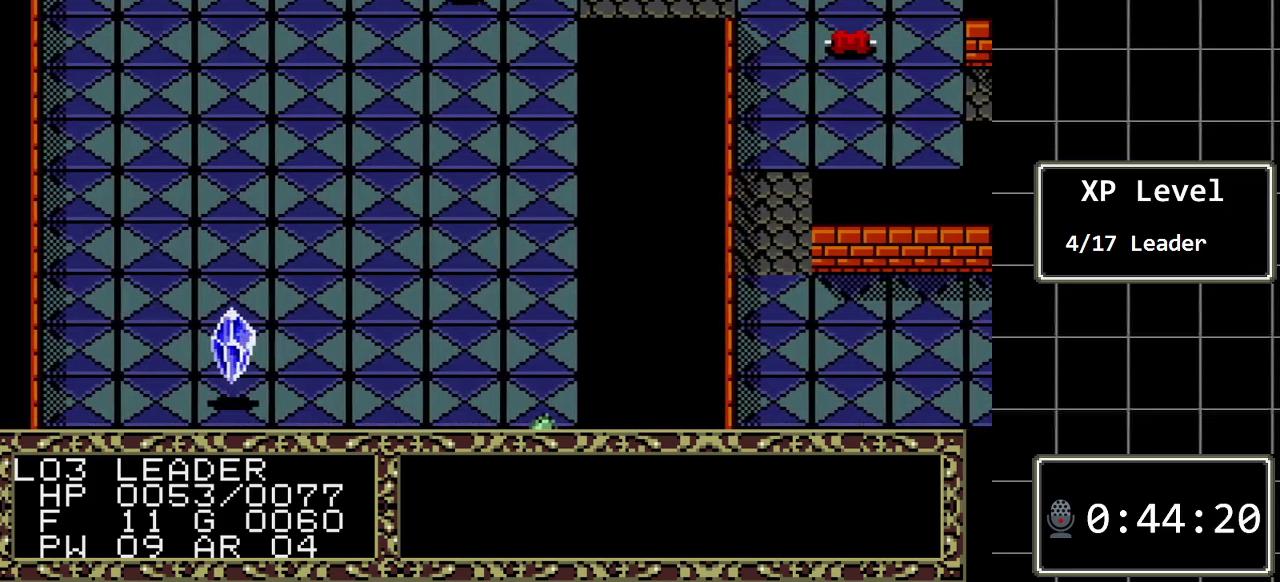
{"buttons": ["DPAD_DOWN"], "events": [[267, "DPAD_DOWN", "down"]]}
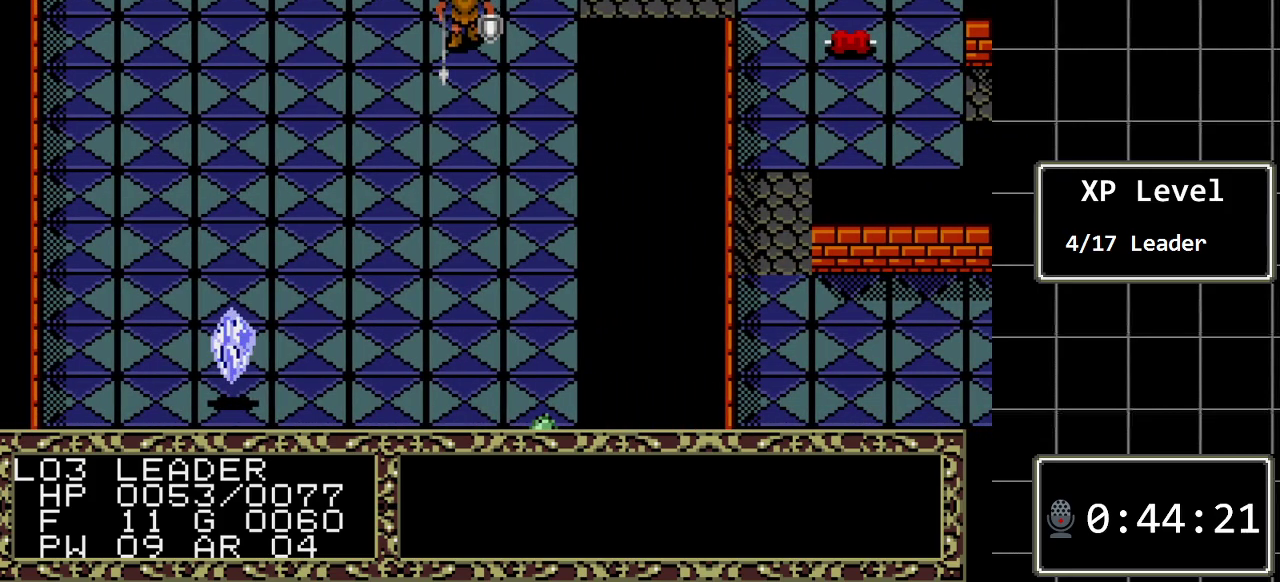
{"buttons": ["DPAD_DOWN"], "events": []}
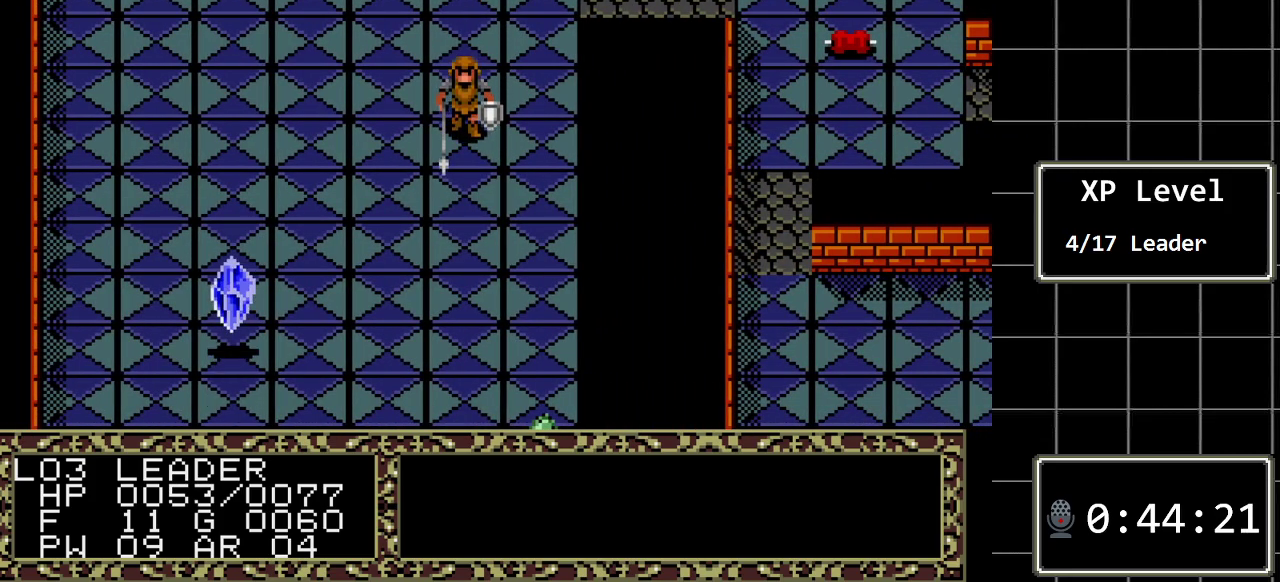
{"buttons": [], "events": [[283, "DPAD_DOWN", "up"]]}
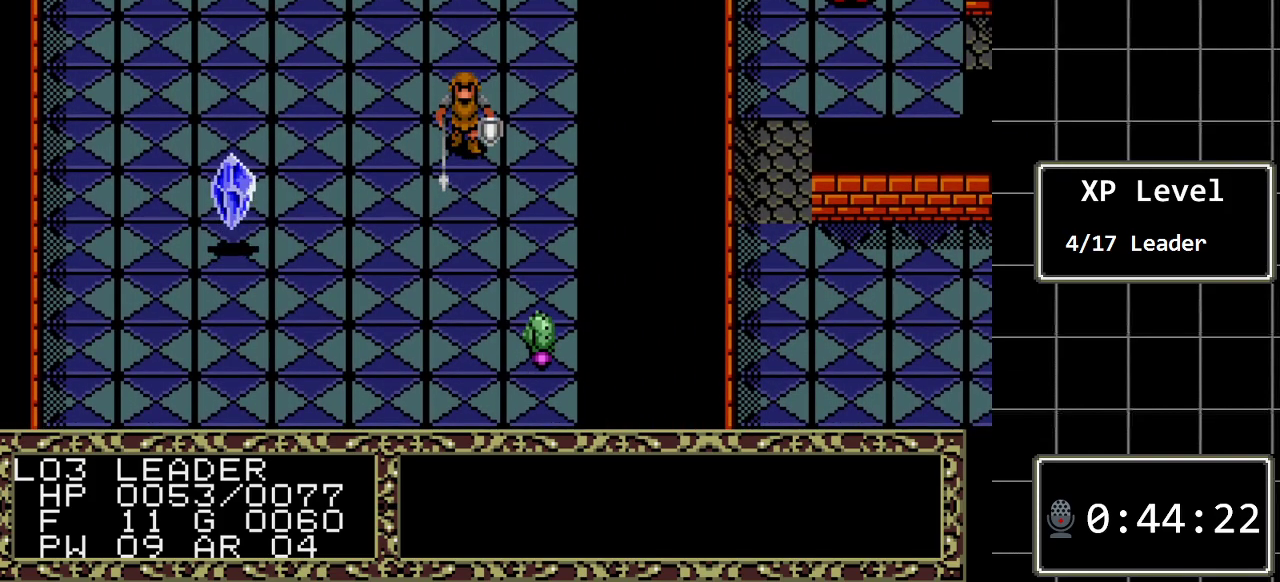
{"buttons": ["DPAD_UP"], "events": [[483, "DPAD_UP", "down"]]}
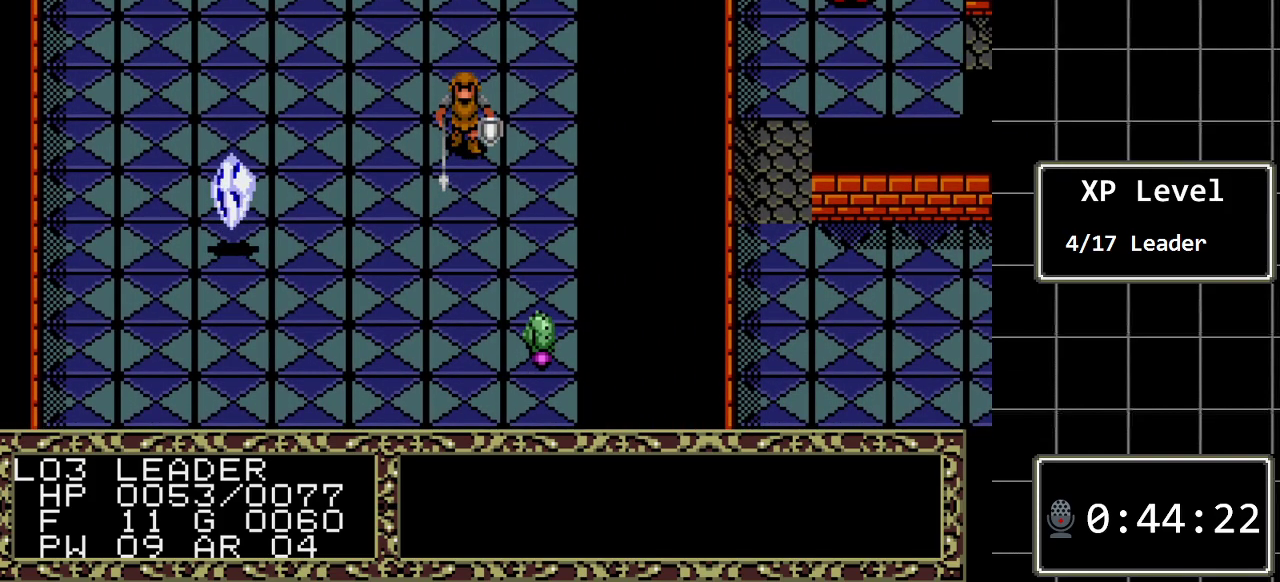
{"buttons": ["DPAD_UP"], "events": []}
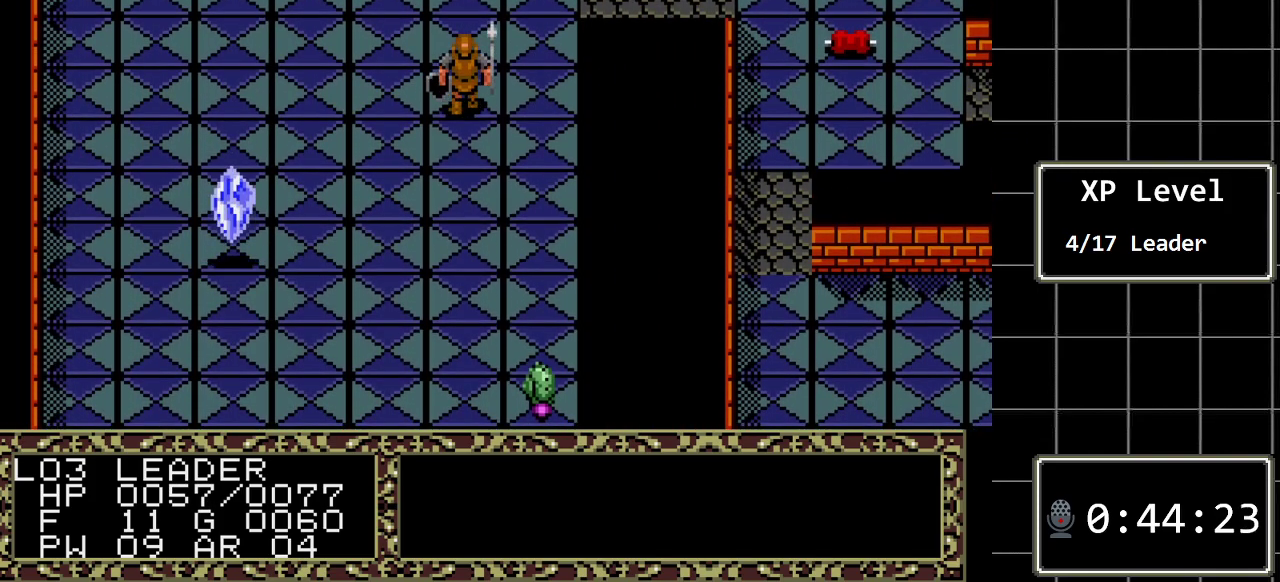
{"buttons": ["DPAD_RIGHT"], "events": [[283, "DPAD_RIGHT", "down"], [317, "DPAD_UP", "up"]]}
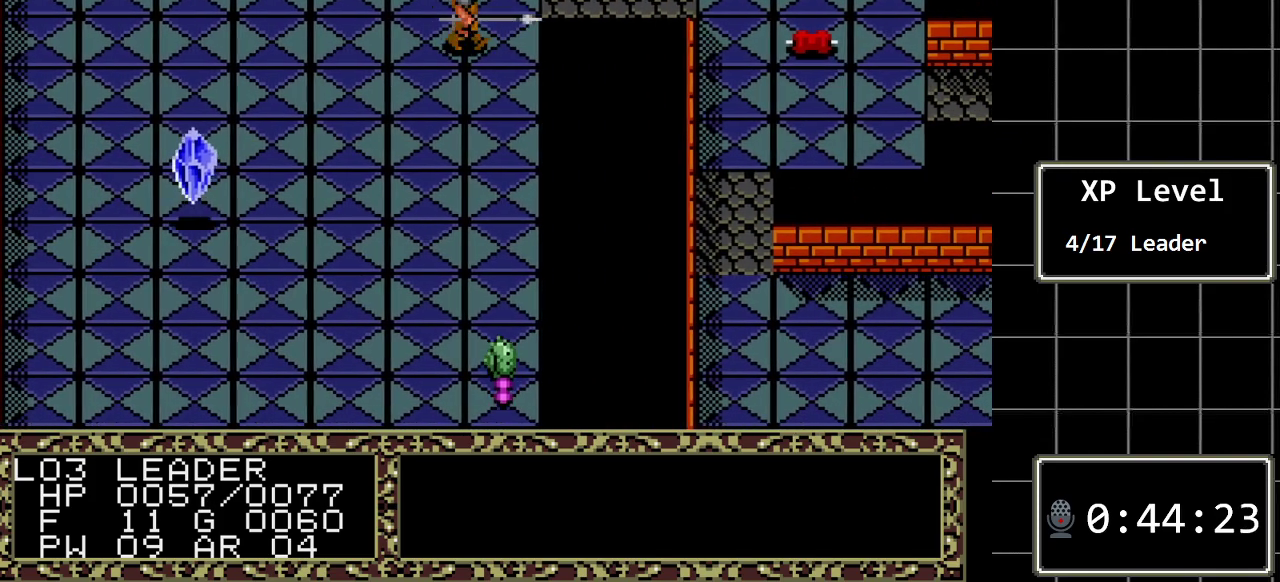
{"buttons": ["DPAD_RIGHT"], "events": [[267, "DPAD_RIGHT", "up"], [267, "DPAD_UP", "down"], [433, "DPAD_UP", "up"], [467, "DPAD_RIGHT", "down"]]}
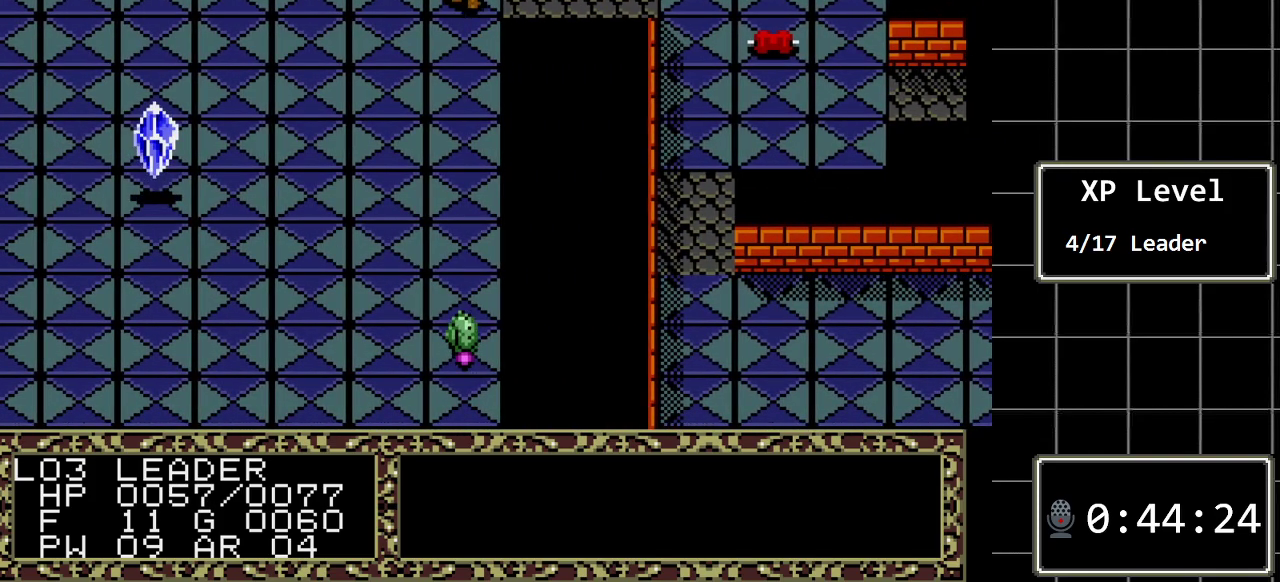
{"buttons": ["A"], "events": [[317, "DPAD_RIGHT", "up"], [467, "A", "down"]]}
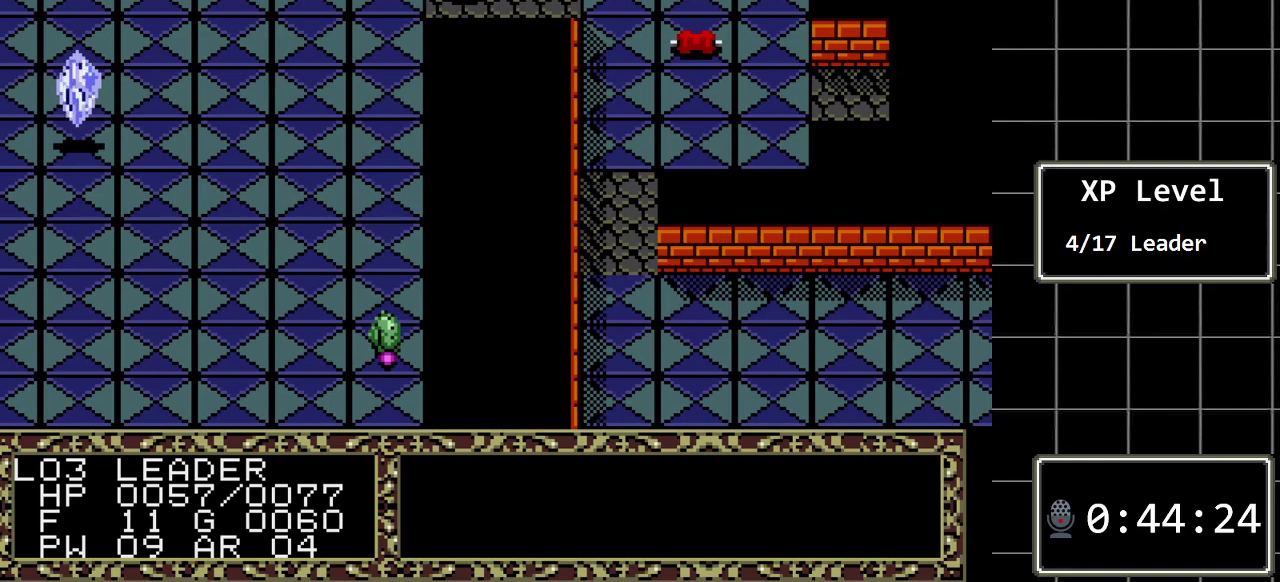
{"buttons": ["A"], "events": [[200, "A", "up"], [267, "A", "down"], [350, "A", "up"], [483, "A", "down"]]}